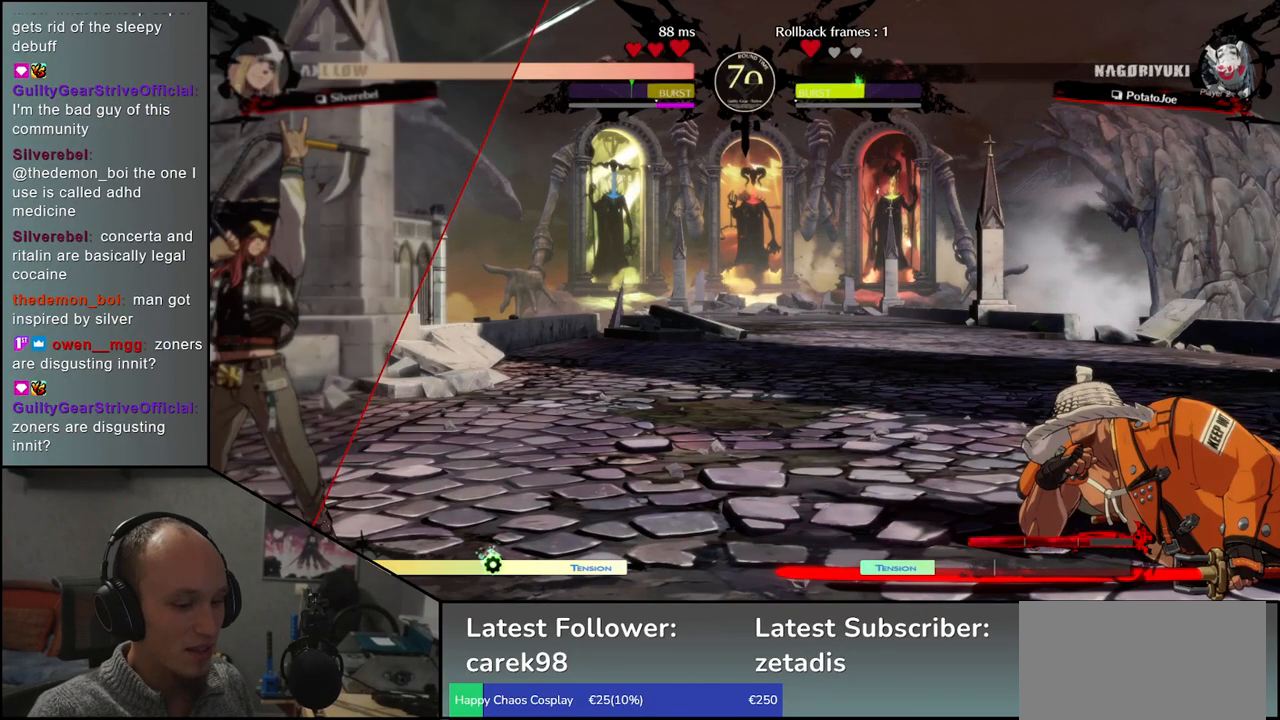
Gameplay with a controller (arcade stick); each line is a JSON object with the inputs held at the frame after it. "events" lists button and stick changes between this image and that frame as [ms after this image, input, new state], when the widget could be followed in between. Not read: L3 R3 other_buttons.
{"buttons": [], "left_stick": "right", "events": [[167, "left_stick", "left"], [367, "left_stick", "down"], [467, "left_stick", "right"]]}
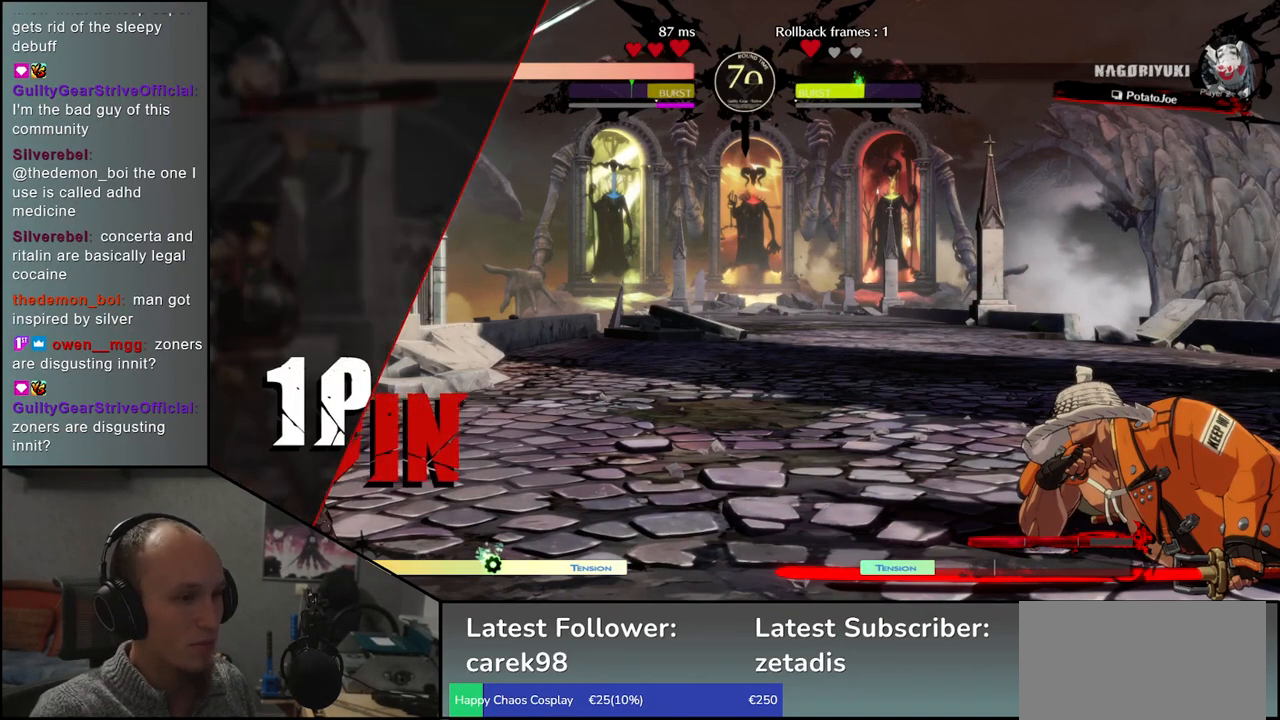
{"buttons": [], "left_stick": "center", "events": [[50, "left_stick", "up"], [133, "left_stick", "left"], [250, "left_stick", "center"]]}
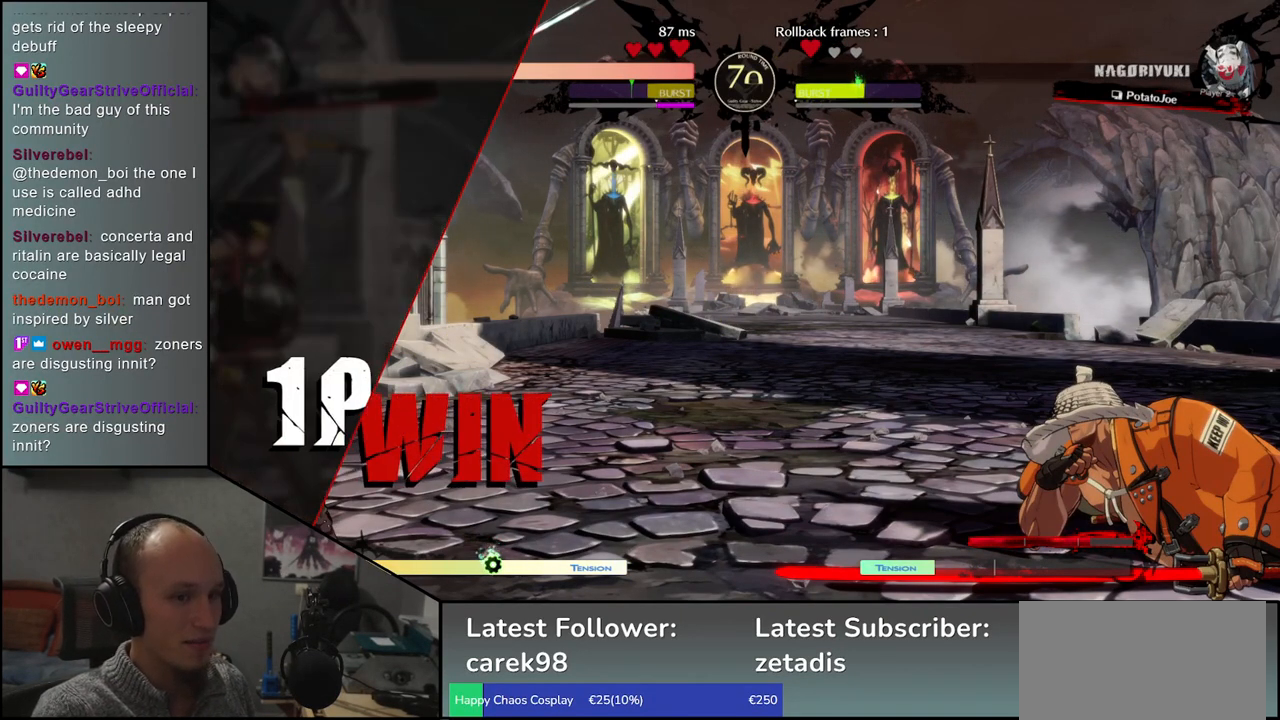
{"buttons": [], "left_stick": "center", "events": []}
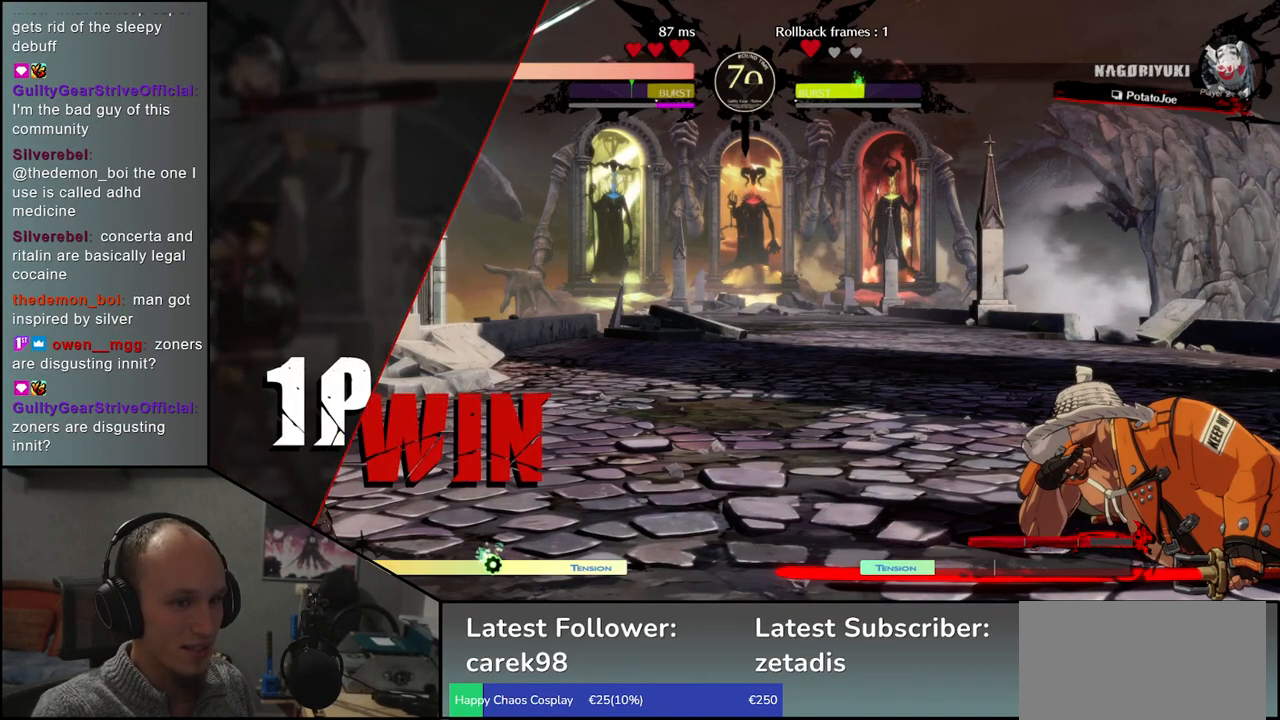
{"buttons": [], "left_stick": "center", "events": []}
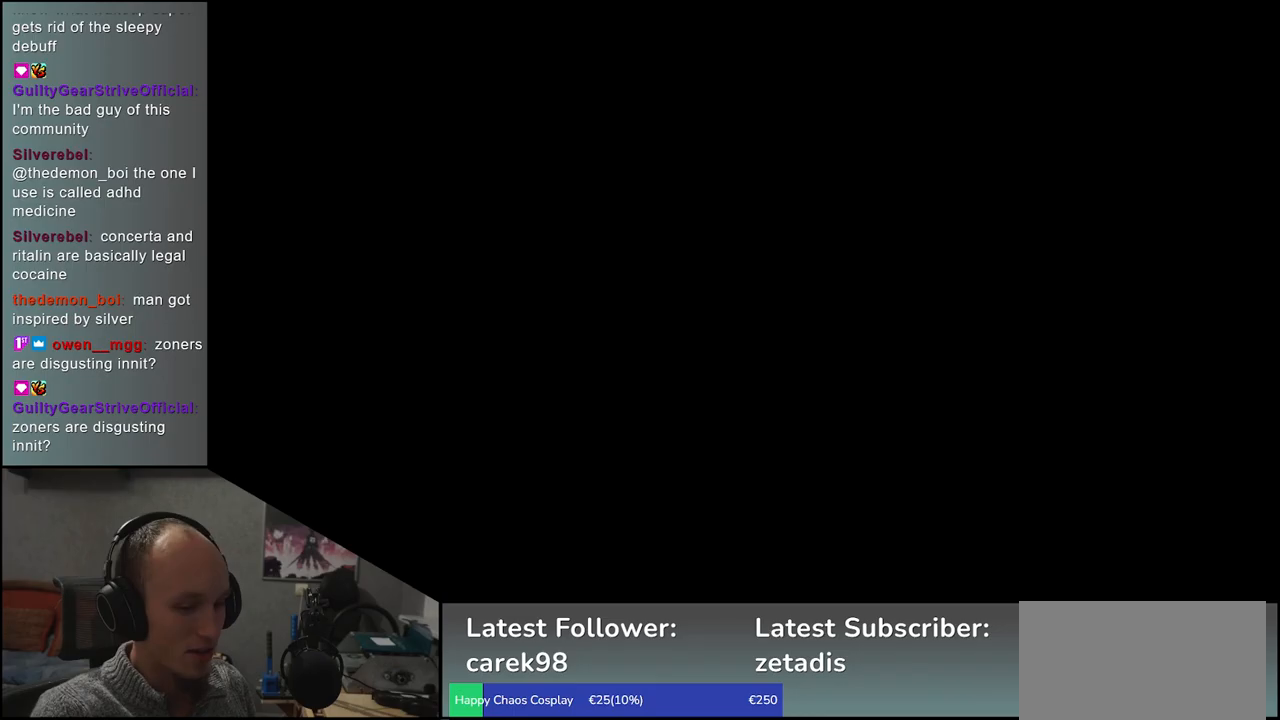
{"buttons": [], "left_stick": "center", "events": []}
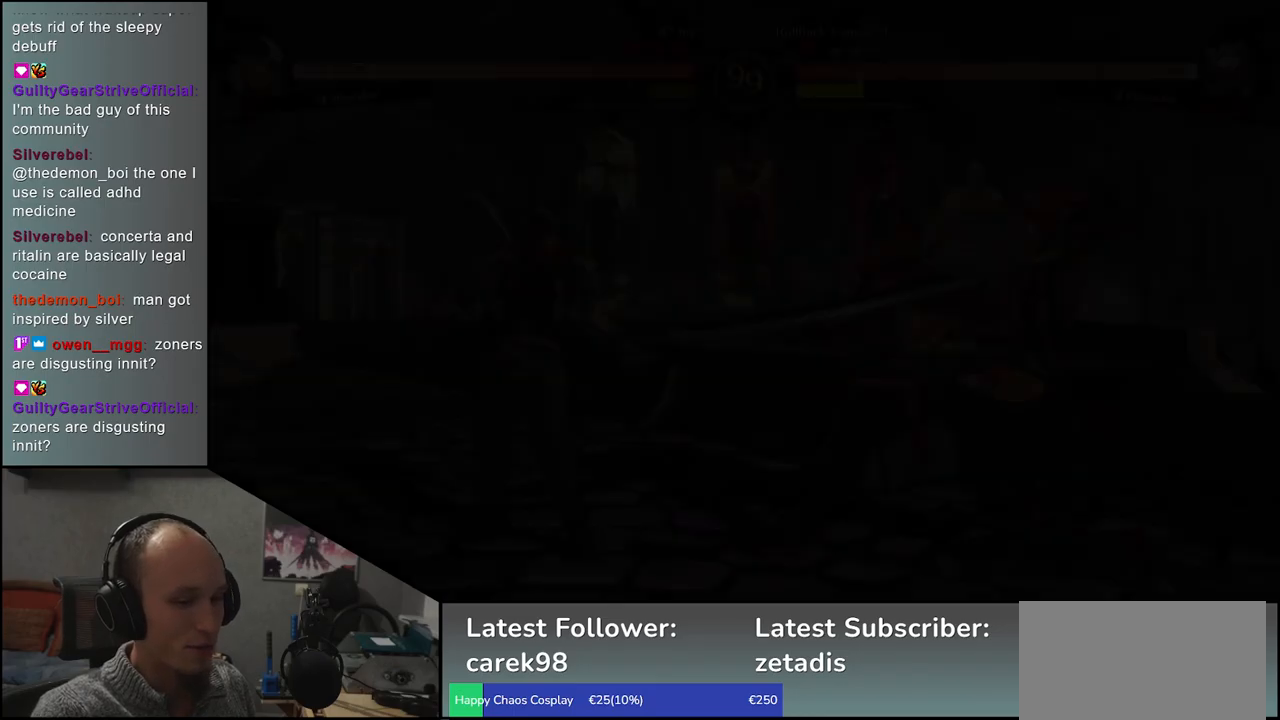
{"buttons": [], "left_stick": "left", "events": [[400, "left_stick", "left"]]}
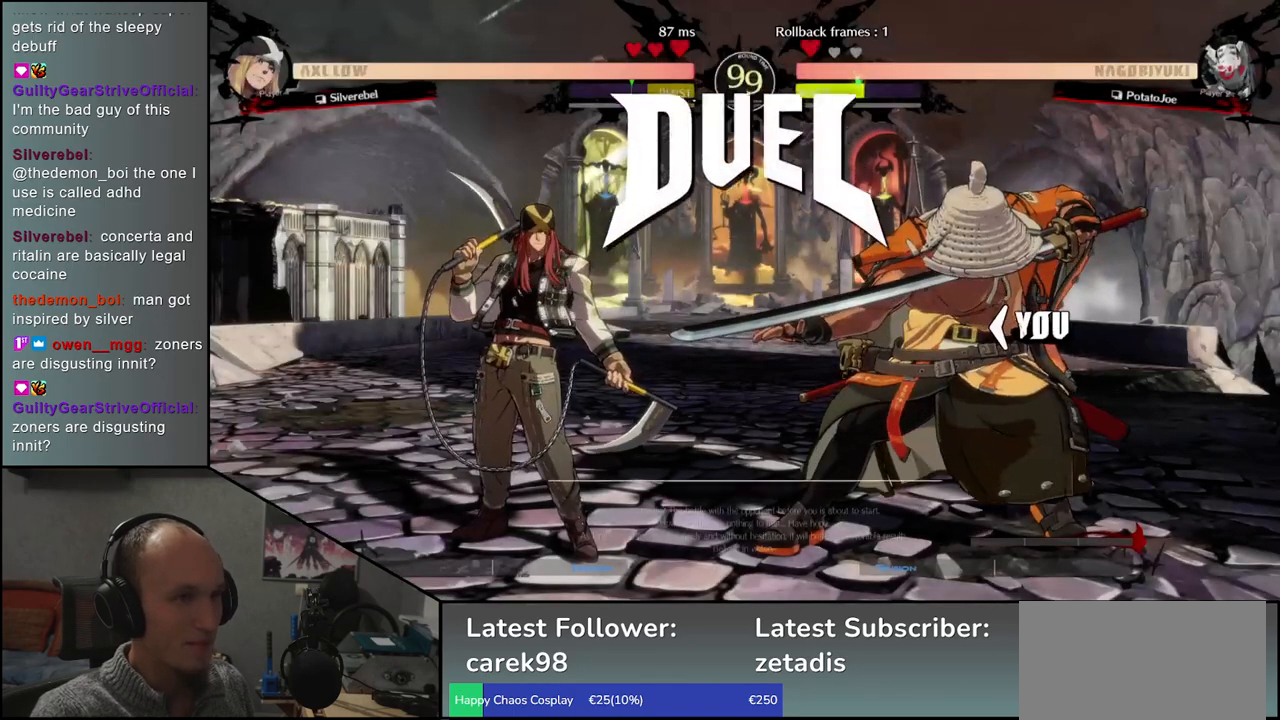
{"buttons": [], "left_stick": "right", "events": [[333, "left_stick", "right"]]}
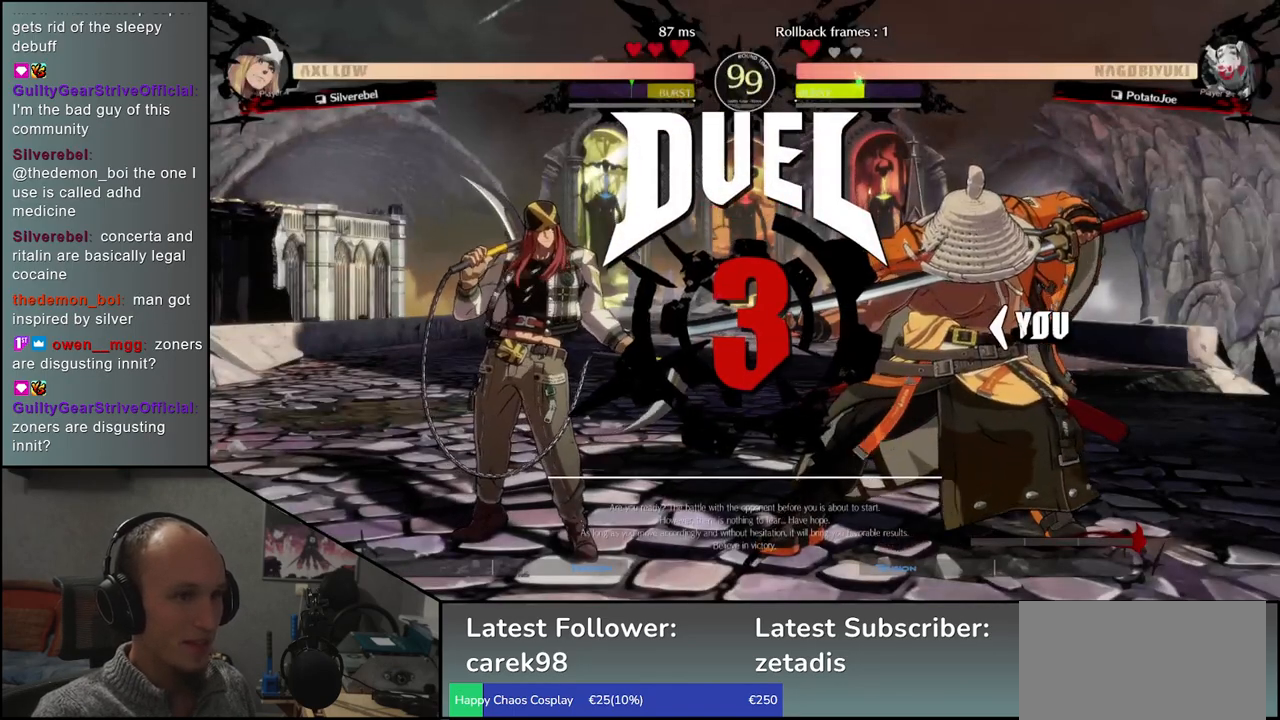
{"buttons": [], "left_stick": "right", "events": []}
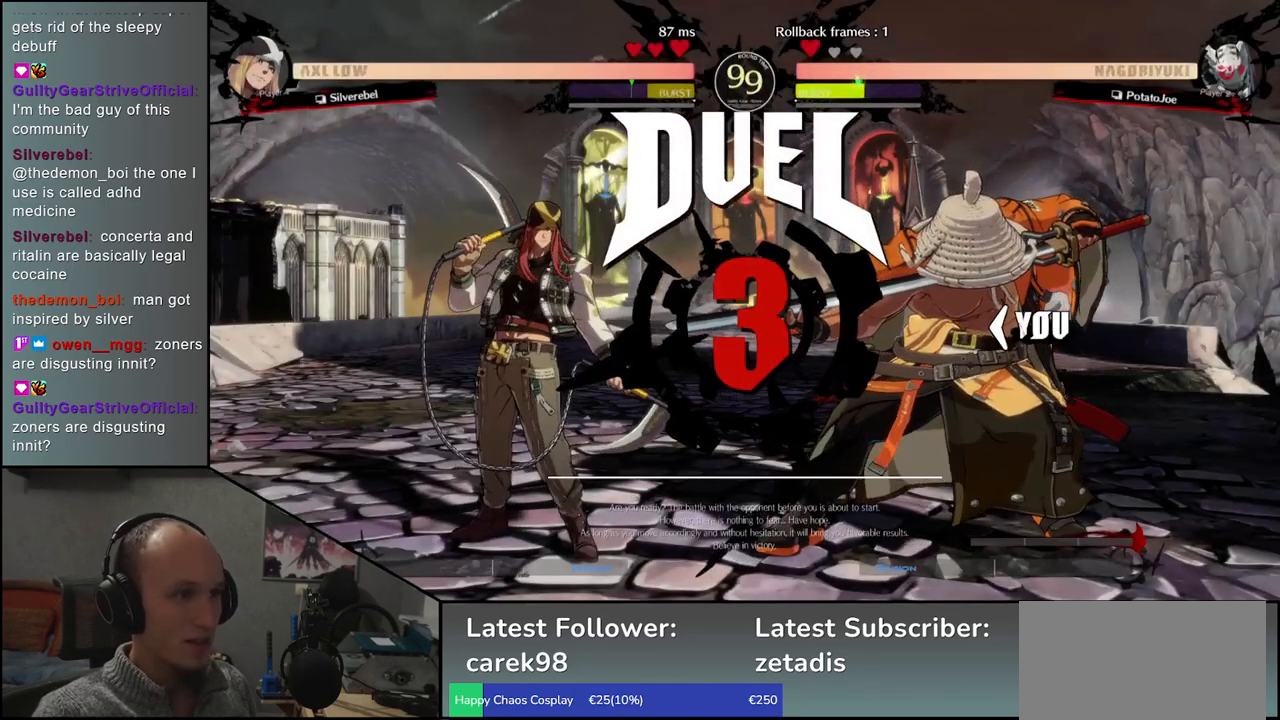
{"buttons": [], "left_stick": "right", "events": []}
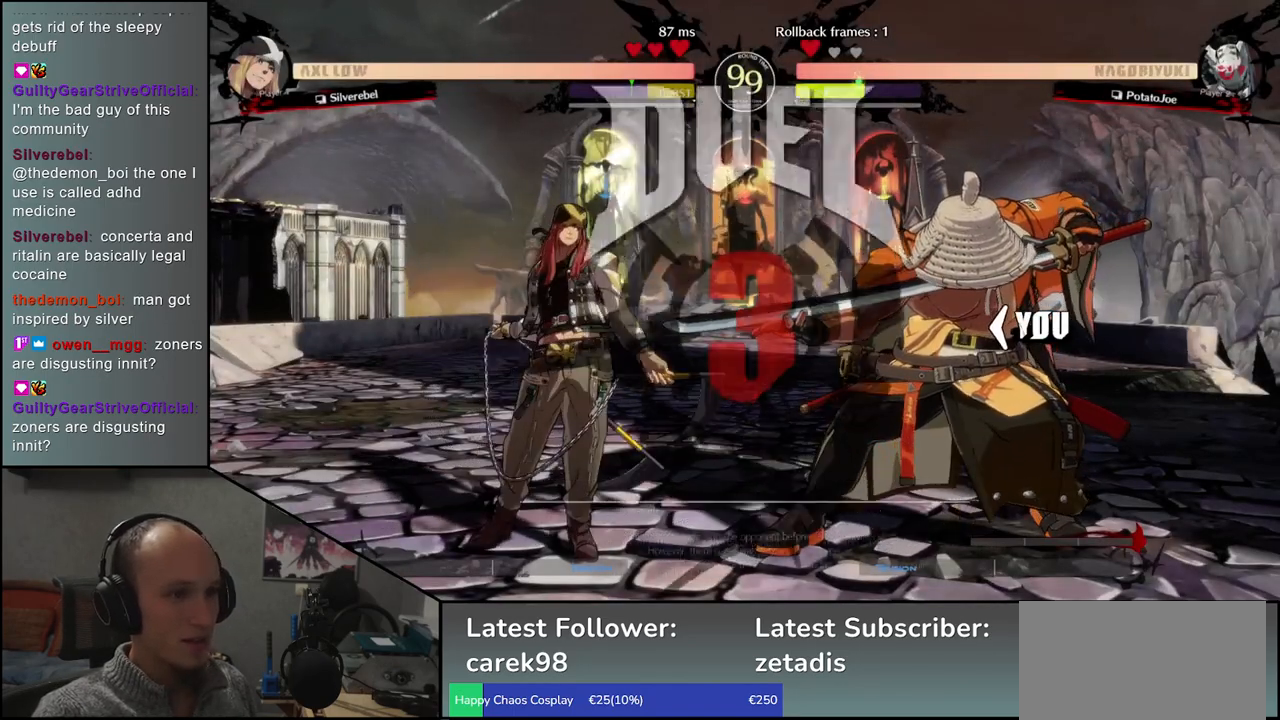
{"buttons": [], "left_stick": "right", "events": []}
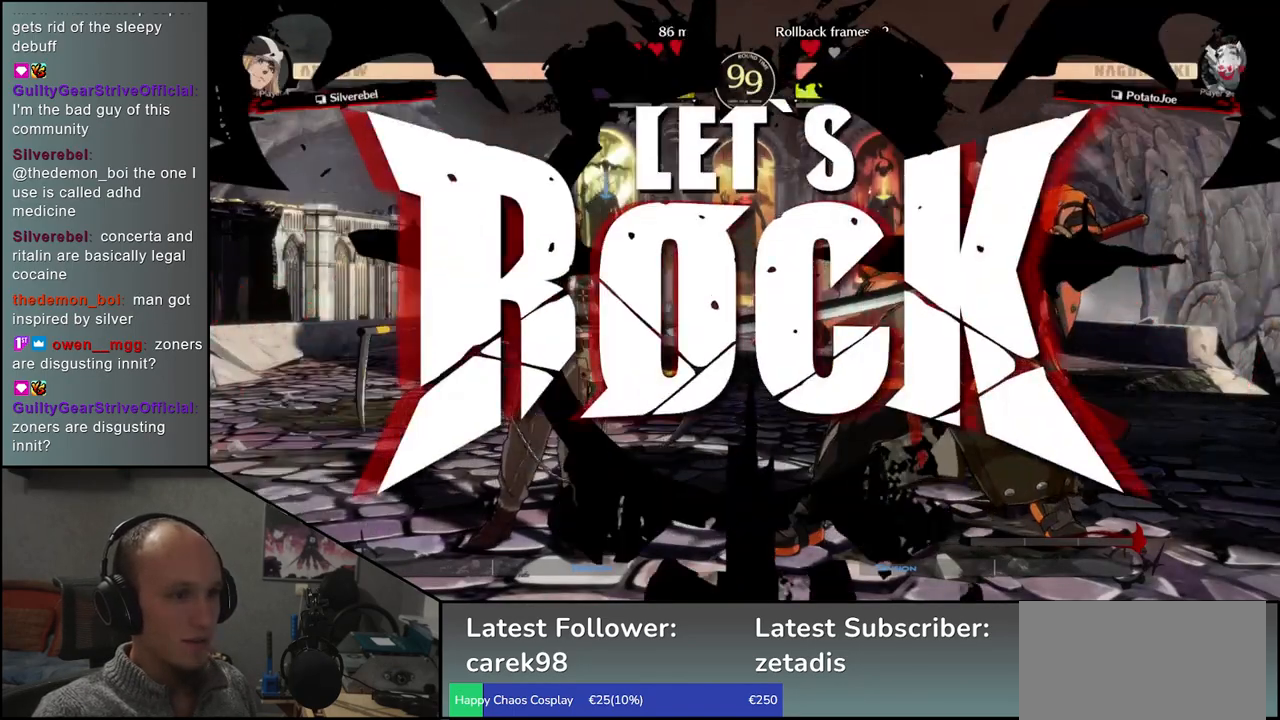
{"buttons": ["L1"], "left_stick": "left", "events": [[267, "left_stick", "down"], [333, "L1", "down"], [333, "left_stick", "left"]]}
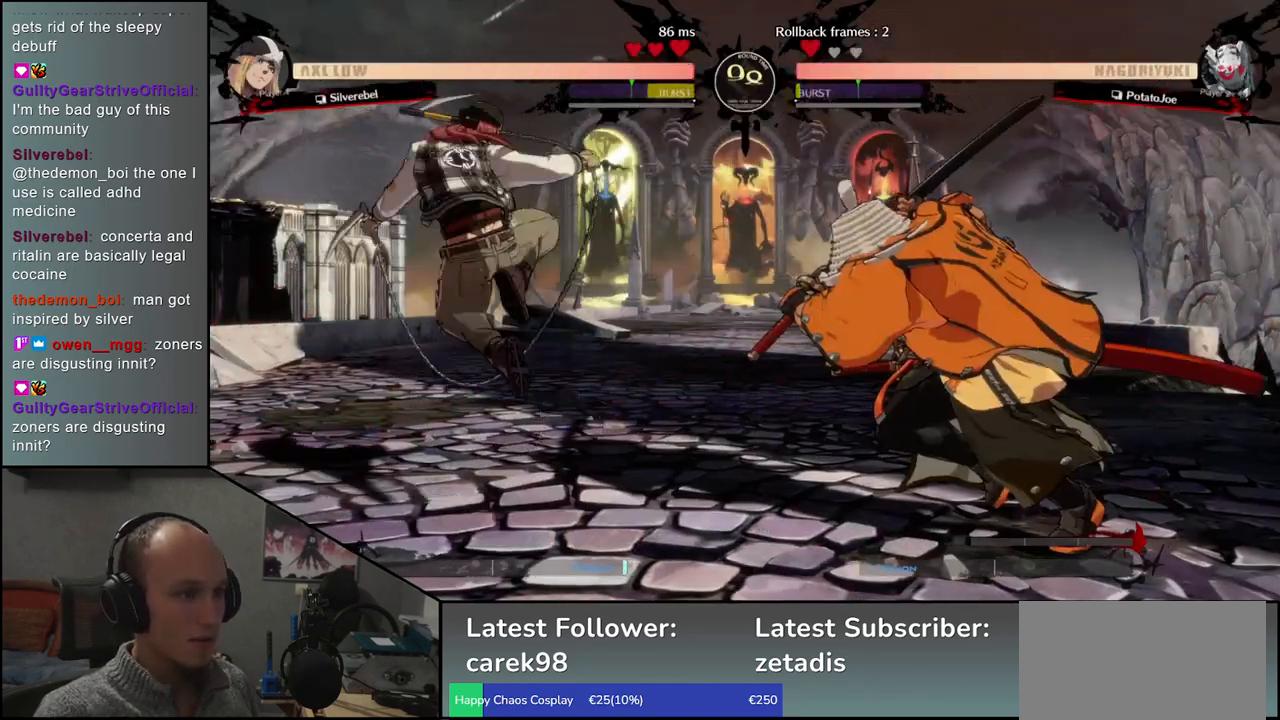
{"buttons": [], "left_stick": "center", "events": [[333, "L1", "up"], [433, "left_stick", "center"]]}
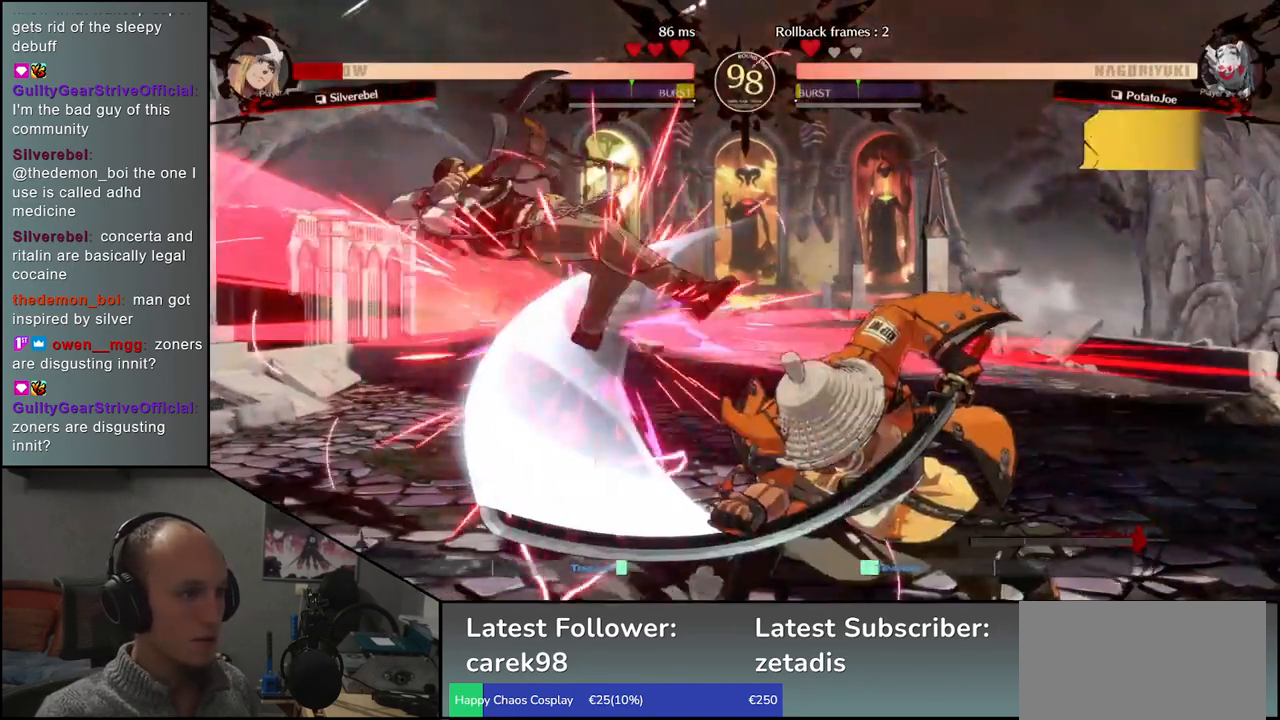
{"buttons": [], "left_stick": "center", "events": []}
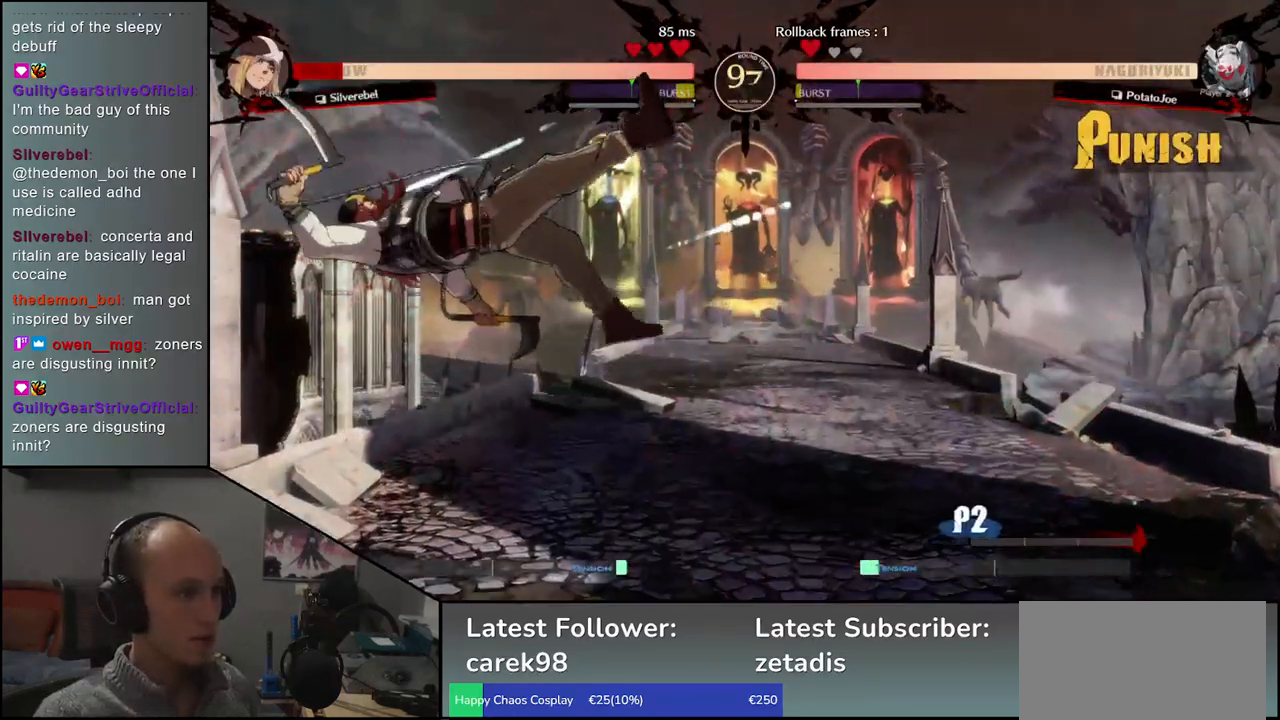
{"buttons": [], "left_stick": "center", "events": [[117, "TRIANGLE", "down"], [233, "TRIANGLE", "up"], [350, "TRIANGLE", "down"], [433, "TRIANGLE", "up"]]}
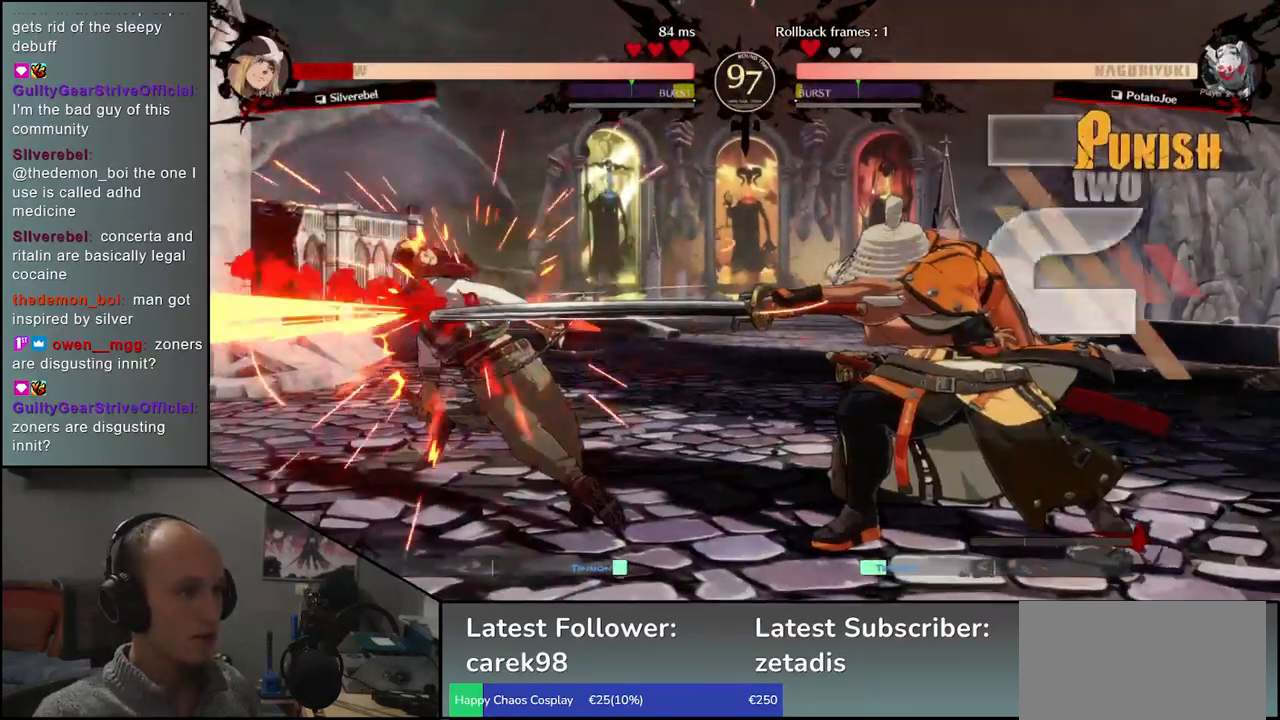
{"buttons": ["TRIANGLE"], "left_stick": "center", "events": [[17, "TRIANGLE", "down"], [117, "TRIANGLE", "up"], [200, "TRIANGLE", "down"], [317, "TRIANGLE", "up"], [433, "TRIANGLE", "down"]]}
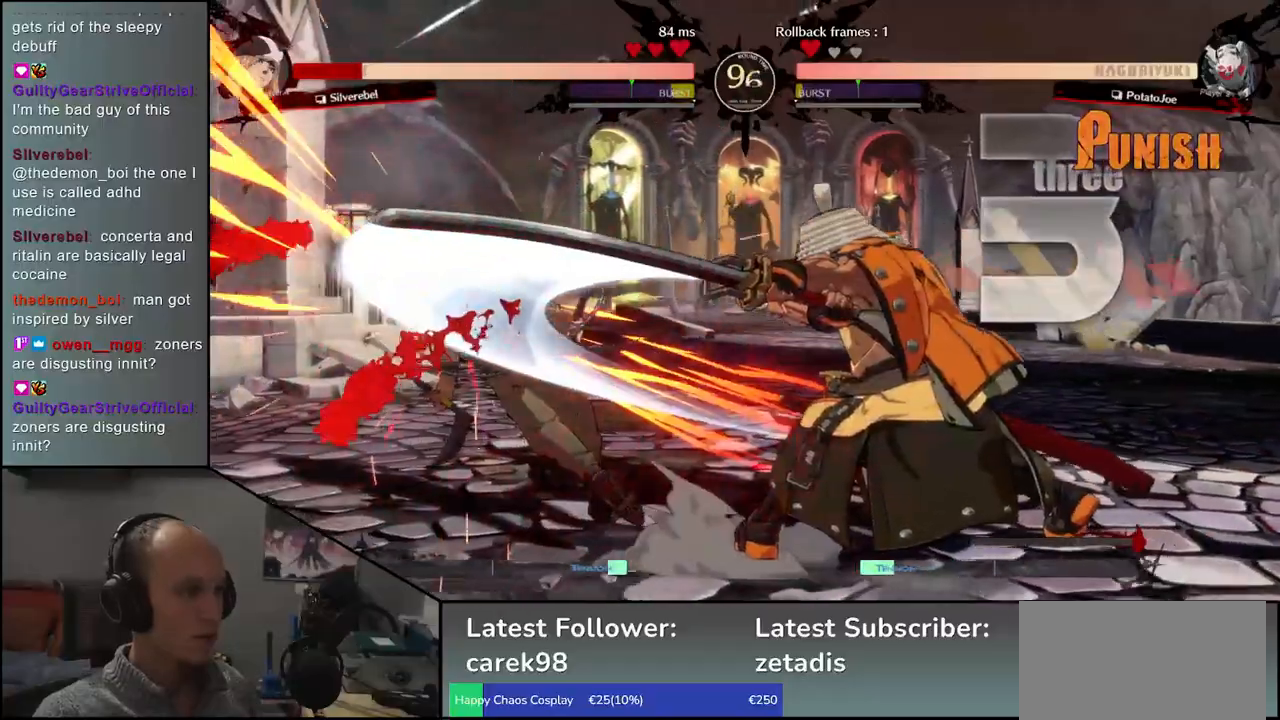
{"buttons": [], "left_stick": "center", "events": [[17, "TRIANGLE", "up"], [133, "TRIANGLE", "down"], [233, "TRIANGLE", "up"]]}
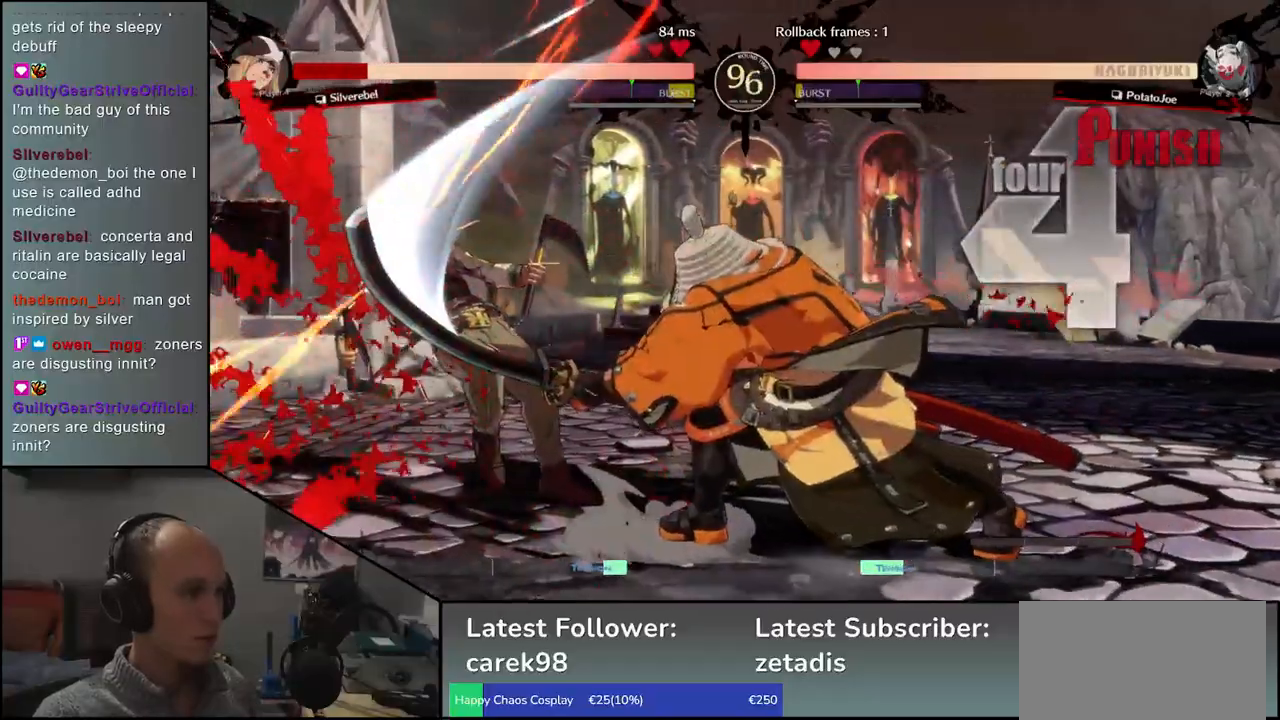
{"buttons": [], "left_stick": "center", "events": []}
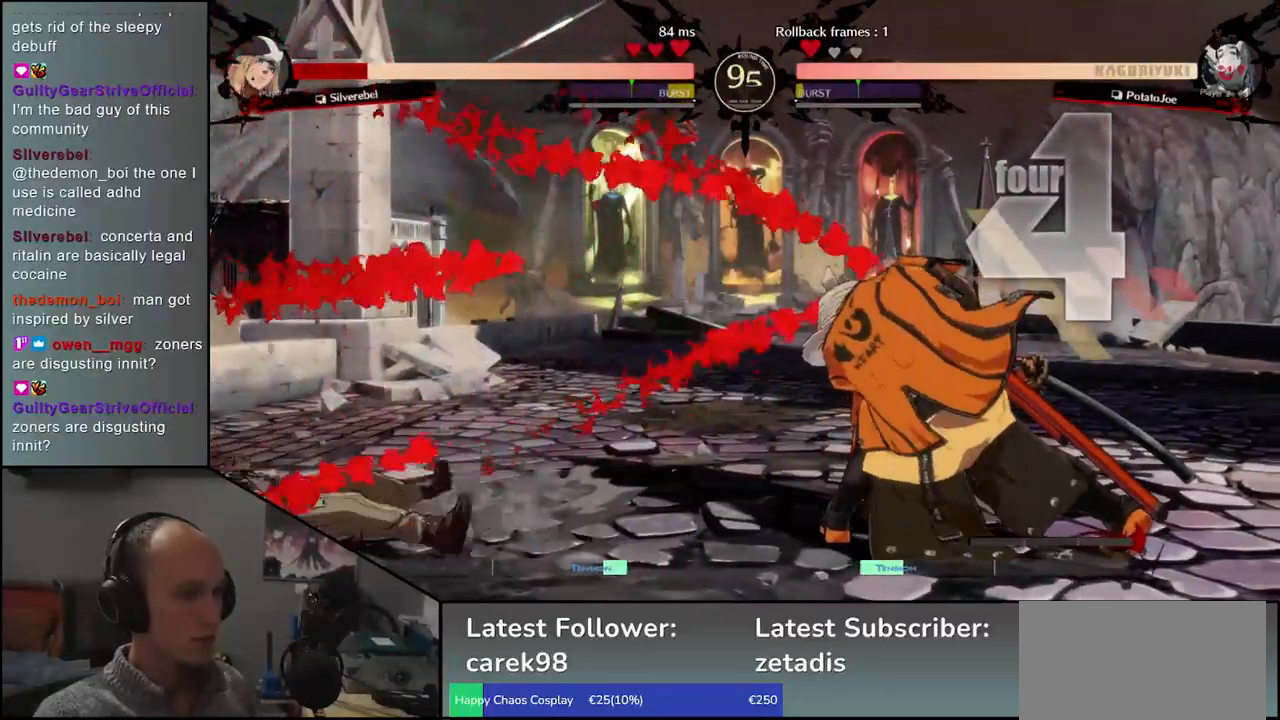
{"buttons": ["TRIANGLE"], "left_stick": "down", "events": [[233, "left_stick", "right"], [350, "left_stick", "down"], [400, "left_stick", "left"], [433, "TRIANGLE", "down"], [483, "left_stick", "down"]]}
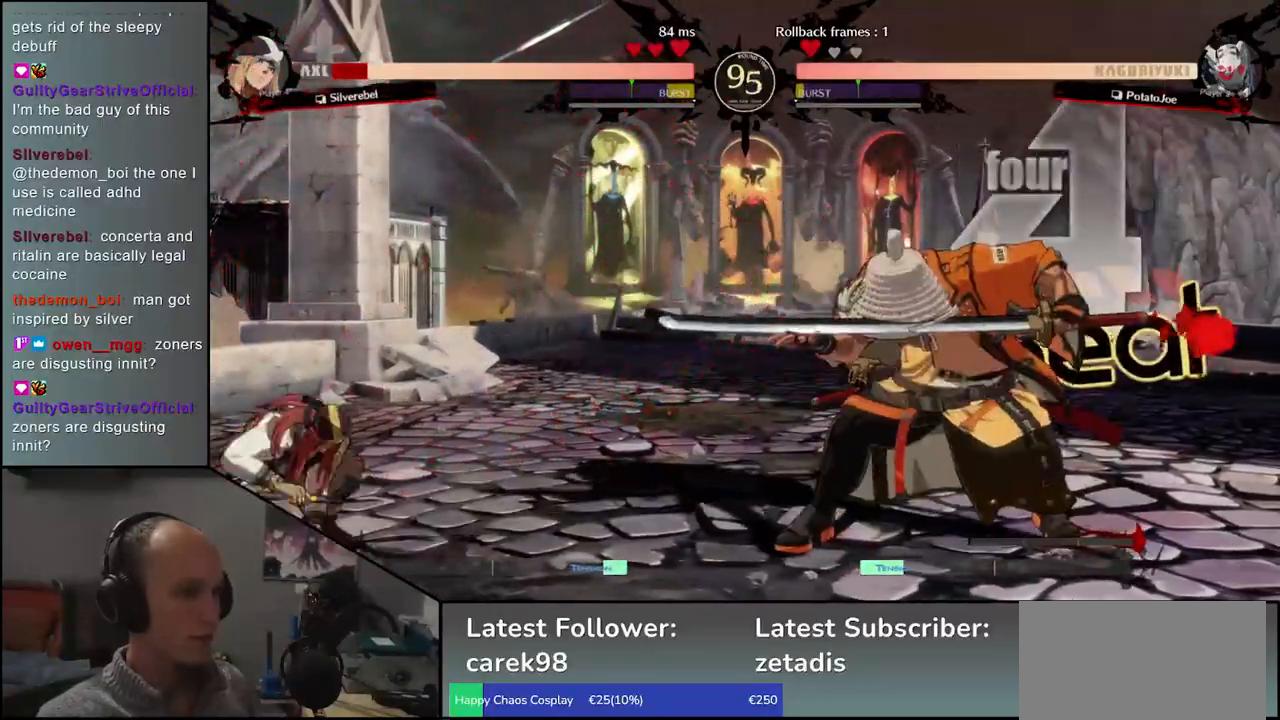
{"buttons": [], "left_stick": "center", "events": [[17, "TRIANGLE", "up"], [117, "left_stick", "left"], [150, "L2", "down"], [233, "L2", "up"], [233, "left_stick", "center"]]}
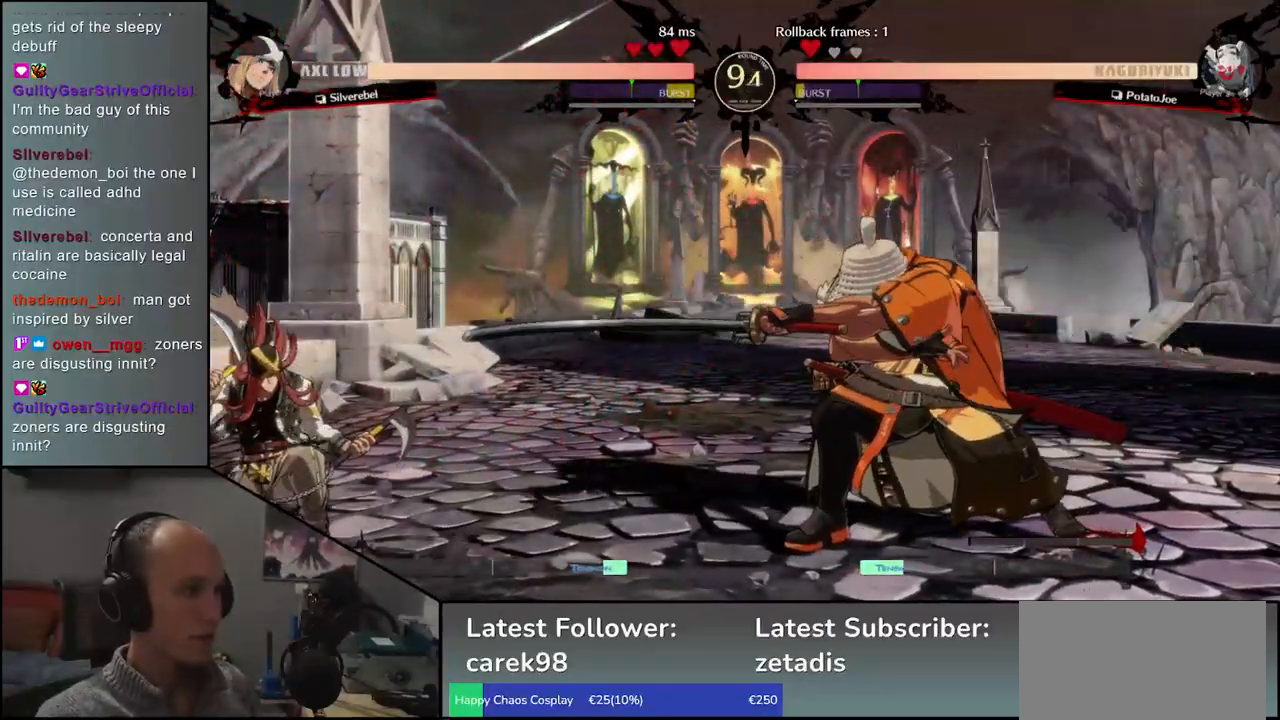
{"buttons": ["TRIANGLE"], "left_stick": "down", "events": [[150, "left_stick", "right"], [317, "left_stick", "down"], [367, "left_stick", "left"], [450, "TRIANGLE", "down"], [483, "left_stick", "down"]]}
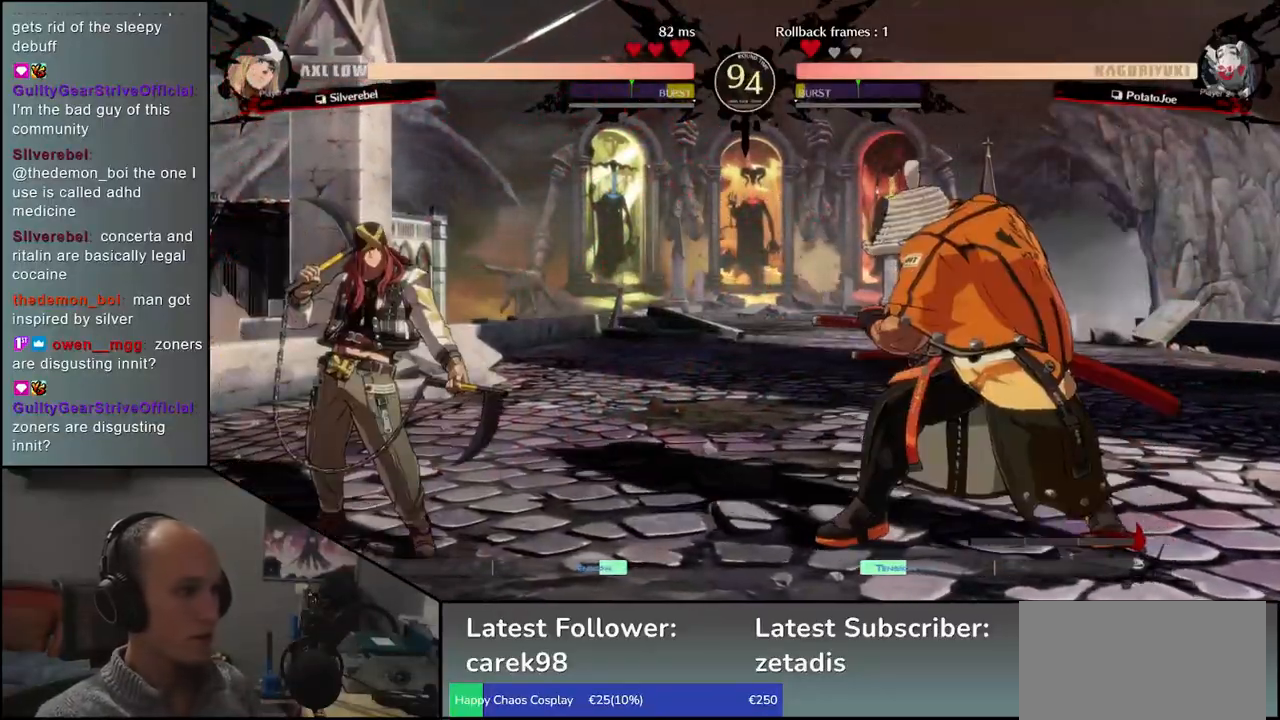
{"buttons": [], "left_stick": "center", "events": [[33, "TRIANGLE", "up"], [117, "left_stick", "left"], [183, "L2", "down"], [250, "L2", "up"], [283, "left_stick", "center"], [383, "TRIANGLE", "down"], [483, "TRIANGLE", "up"]]}
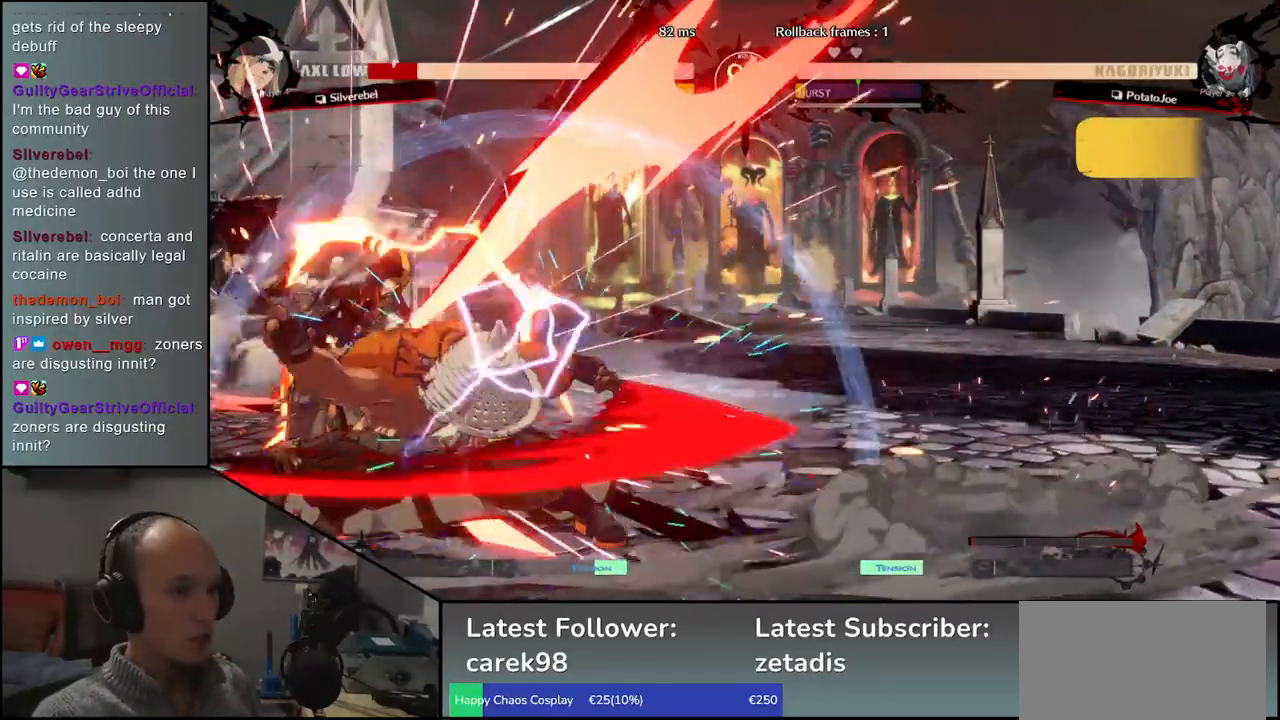
{"buttons": ["TRIANGLE"], "left_stick": "center", "events": [[83, "TRIANGLE", "down"], [183, "TRIANGLE", "up"], [283, "TRIANGLE", "down"], [383, "TRIANGLE", "up"], [467, "TRIANGLE", "down"]]}
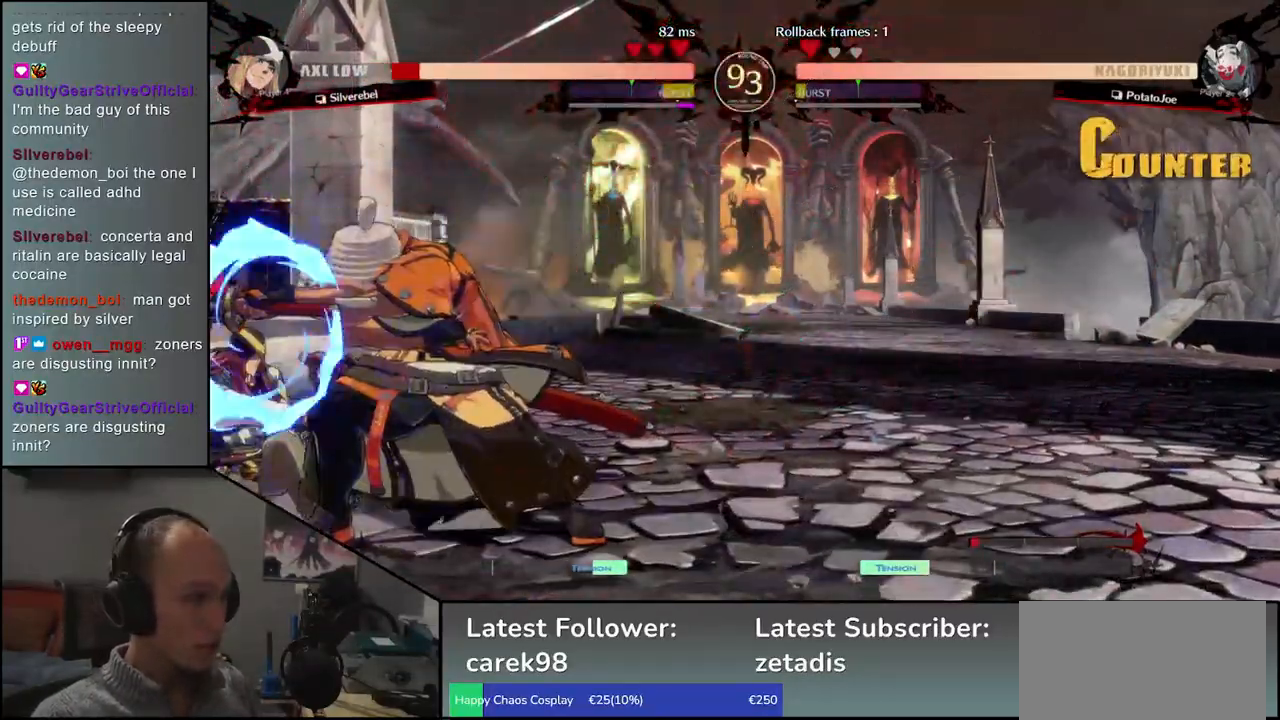
{"buttons": ["L2"], "left_stick": "right", "events": [[83, "TRIANGLE", "up"], [200, "TRIANGLE", "down"], [283, "TRIANGLE", "up"], [333, "left_stick", "left"], [433, "left_stick", "down"], [500, "L2", "down"], [500, "left_stick", "right"]]}
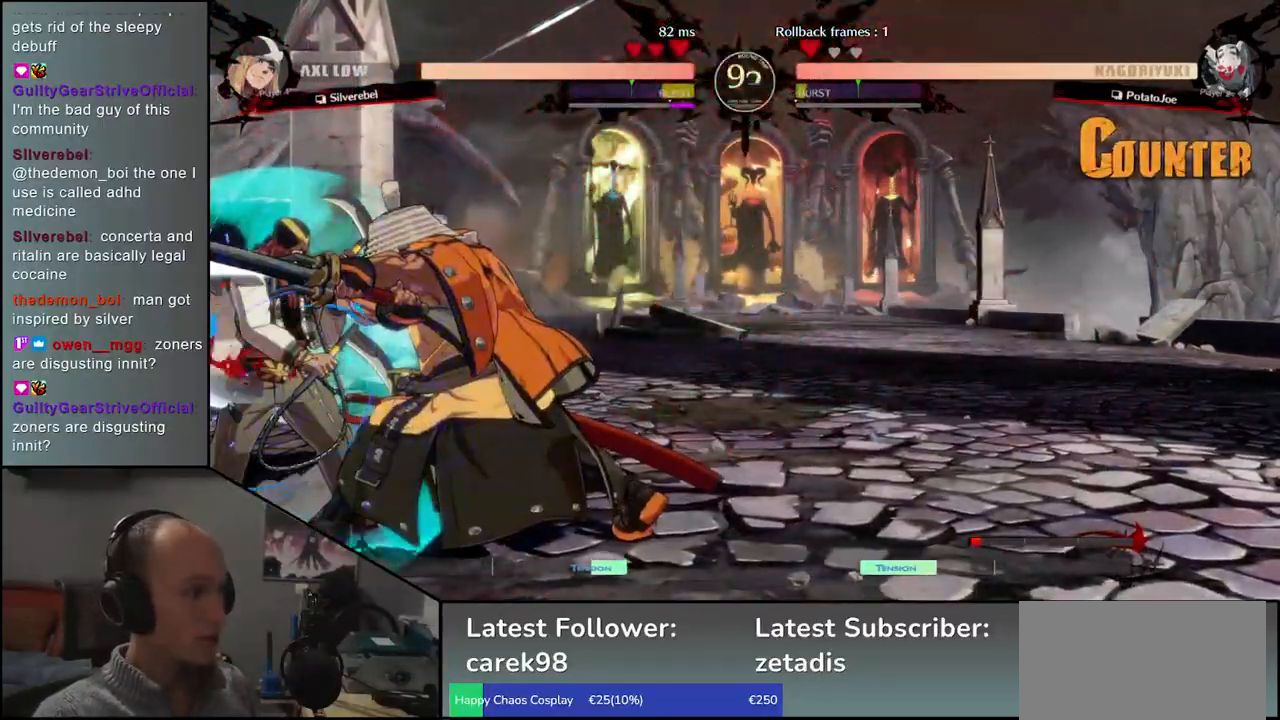
{"buttons": ["TRIANGLE"], "left_stick": "center", "events": [[83, "left_stick", "left"], [100, "L2", "up"], [267, "TRIANGLE", "down"], [317, "left_stick", "center"], [367, "TRIANGLE", "up"], [483, "TRIANGLE", "down"]]}
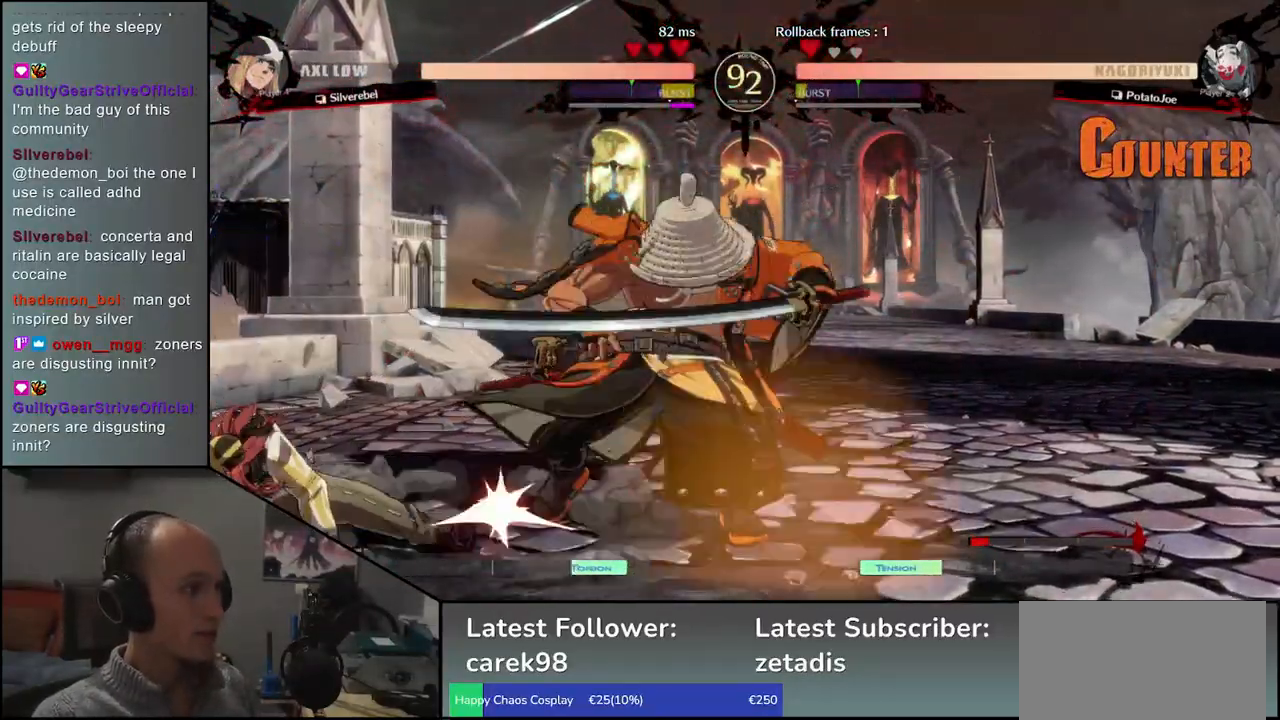
{"buttons": [], "left_stick": "right", "events": [[67, "TRIANGLE", "up"], [200, "TRIANGLE", "down"], [300, "TRIANGLE", "up"], [400, "left_stick", "right"]]}
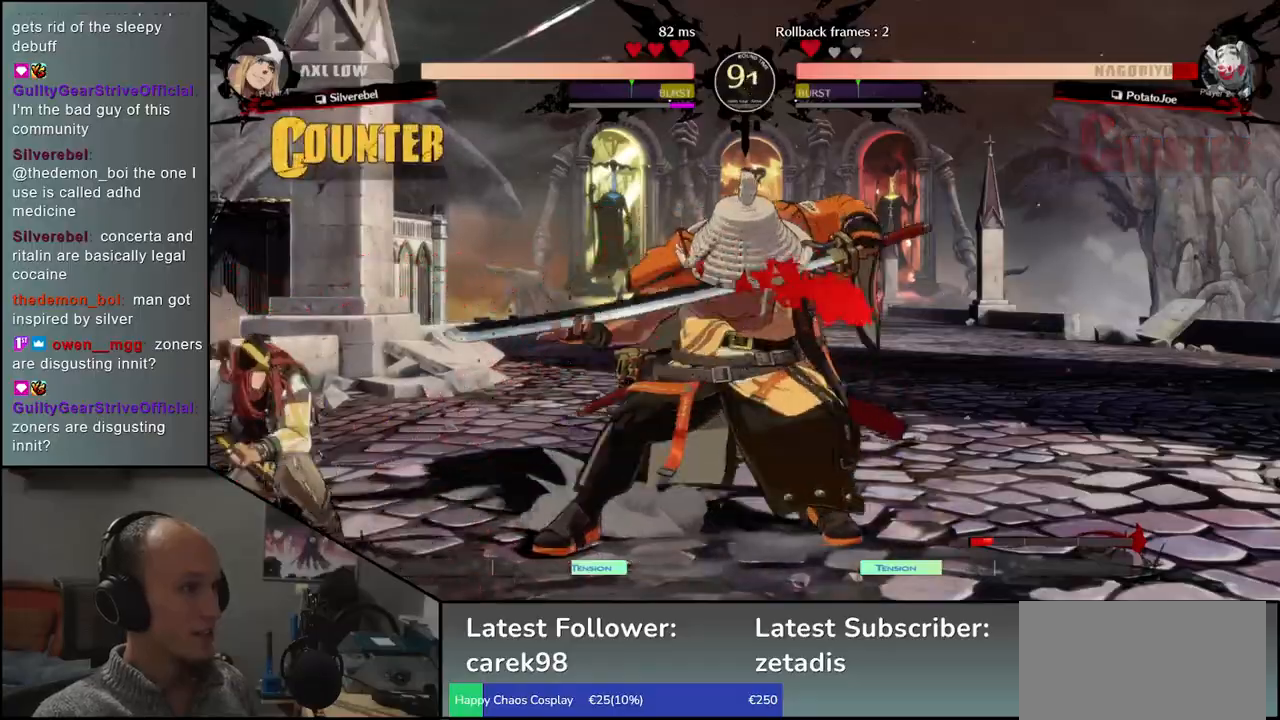
{"buttons": ["SQUARE"], "left_stick": "down-right", "events": [[333, "left_stick", "down-right"], [450, "SQUARE", "down"]]}
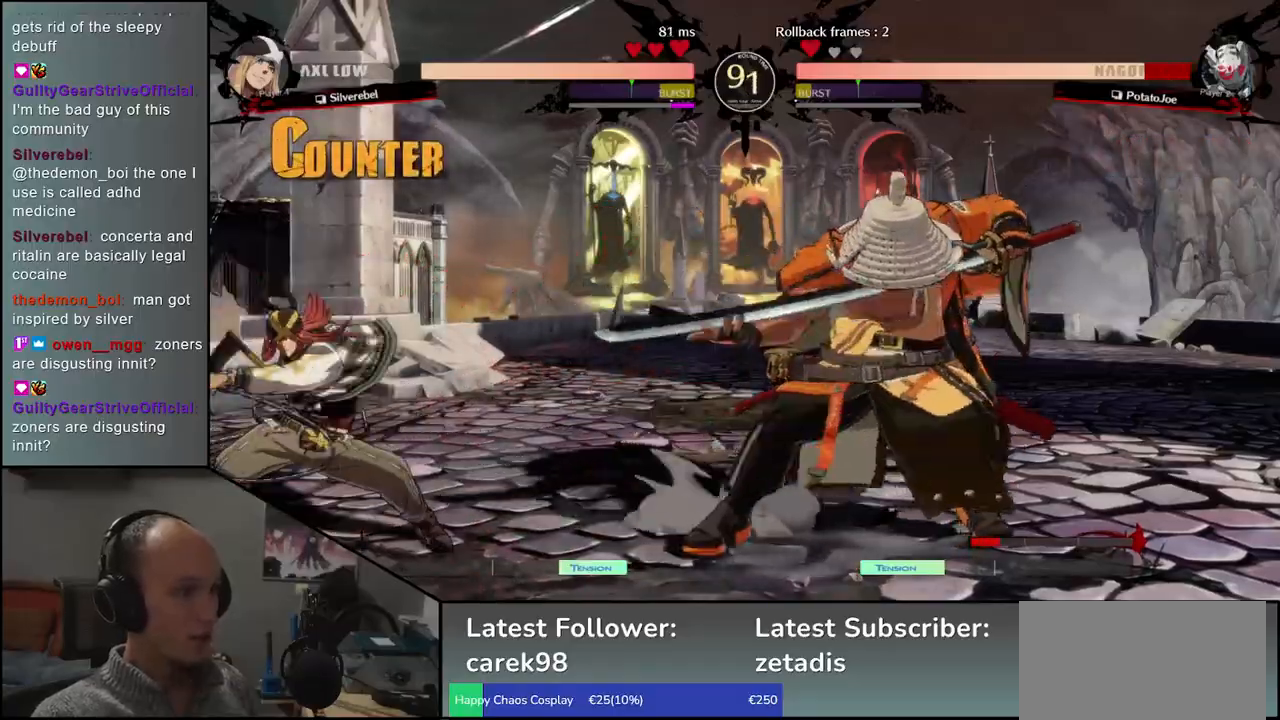
{"buttons": [], "left_stick": "right", "events": [[50, "SQUARE", "up"], [467, "left_stick", "right"]]}
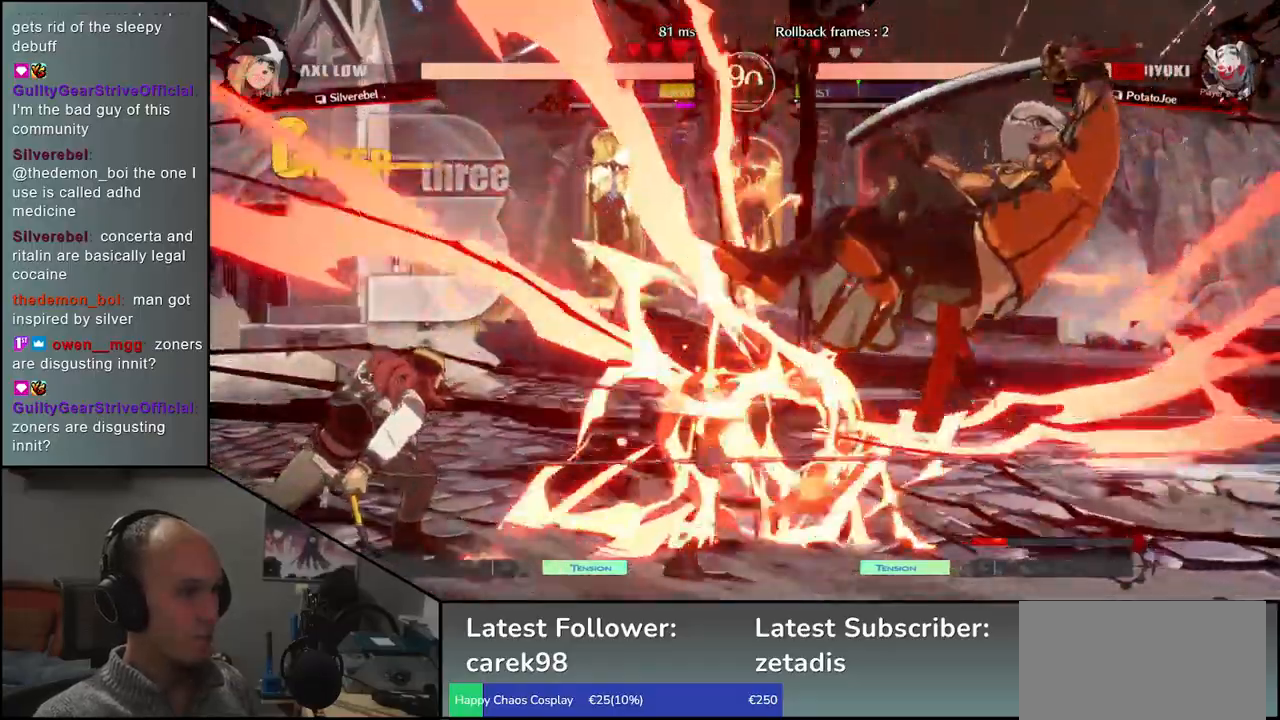
{"buttons": [], "left_stick": "right", "events": []}
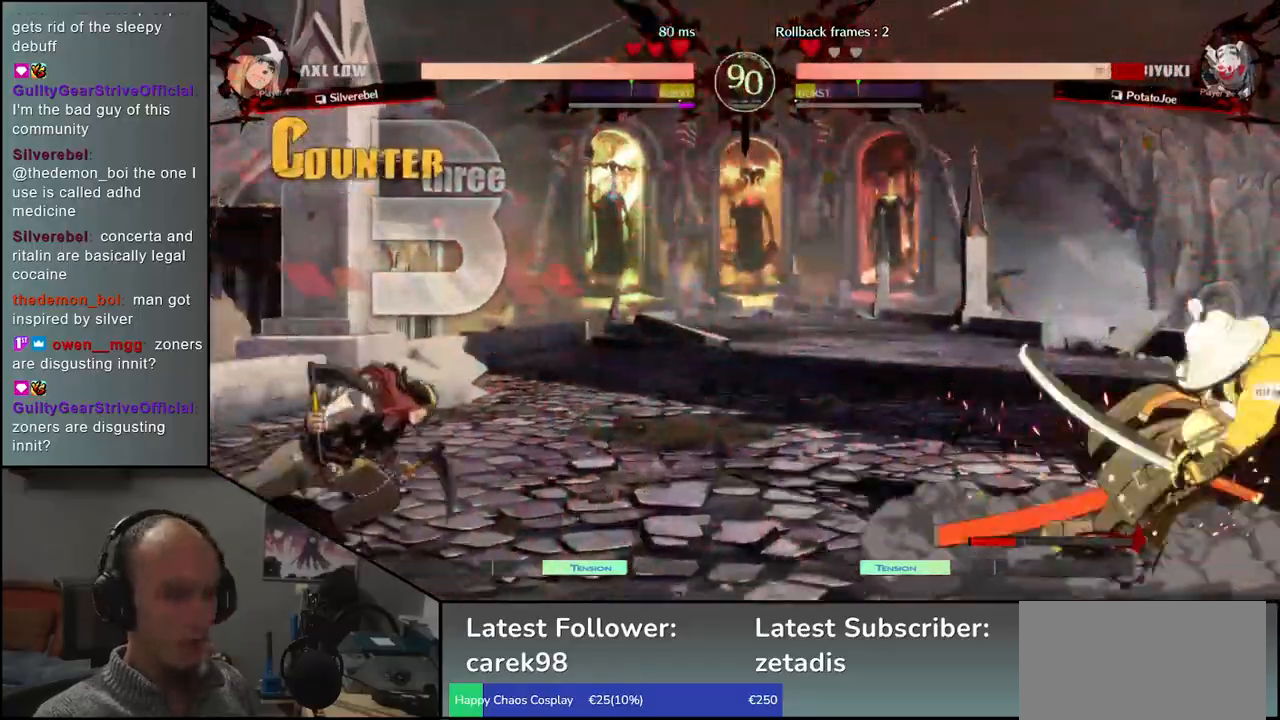
{"buttons": [], "left_stick": "up-right", "events": [[200, "left_stick", "down"], [300, "left_stick", "left"], [383, "left_stick", "up"], [433, "left_stick", "up-right"]]}